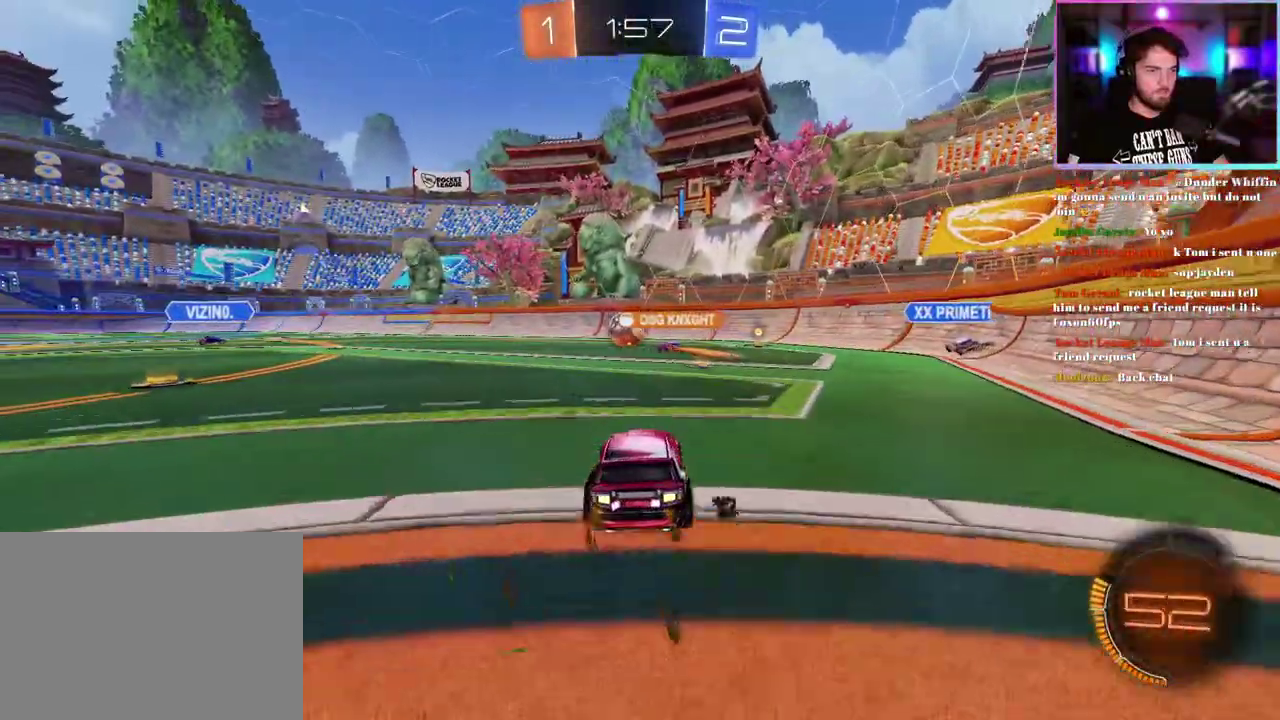
Gameplay with a controller (PlayStation layout); each line is a JSON object with the inputs held at the frame after it. "events" lists button and stick changes between this image and that frame as [ms after this image, input, new state], when the widget could be followed in between. This document gives stick clicks only as held states, not as events. Not read: right_stick.
{"buttons": ["R2"], "left_stick": "center", "events": [[67, "left_stick", "right"], [200, "left_stick", "center"]]}
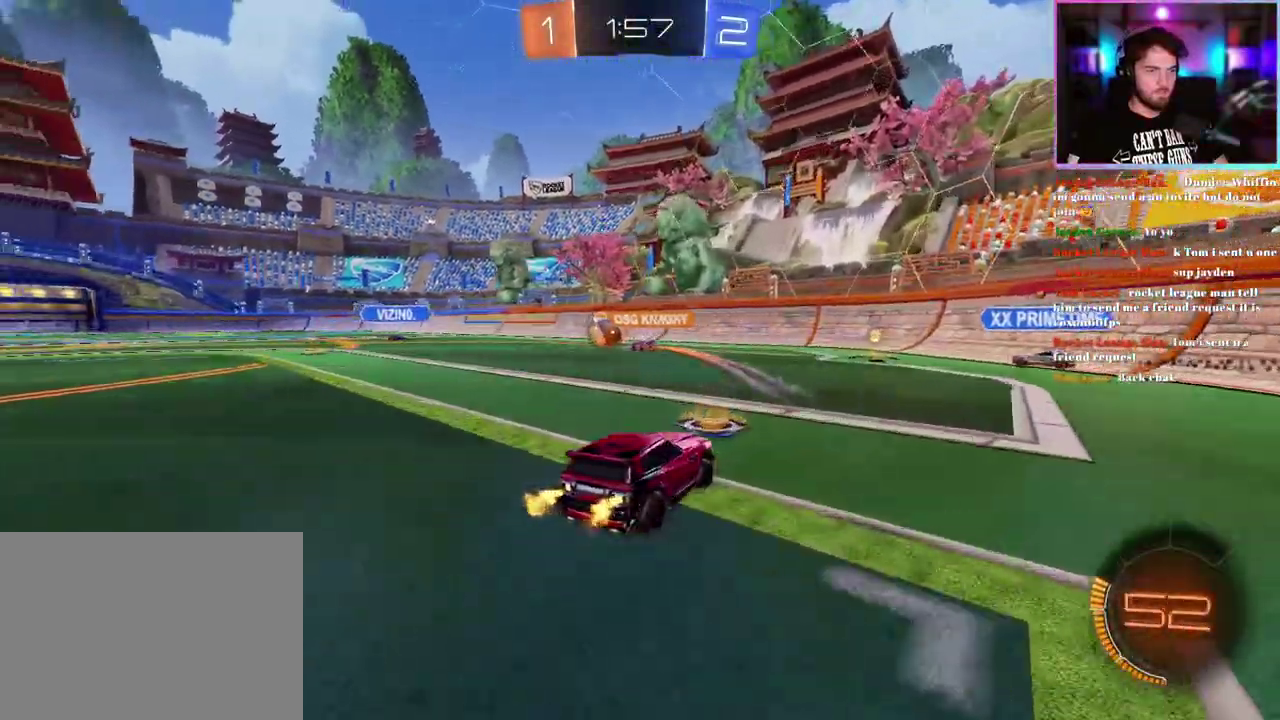
{"buttons": ["R2"], "left_stick": "up-left", "events": [[100, "left_stick", "up-left"]]}
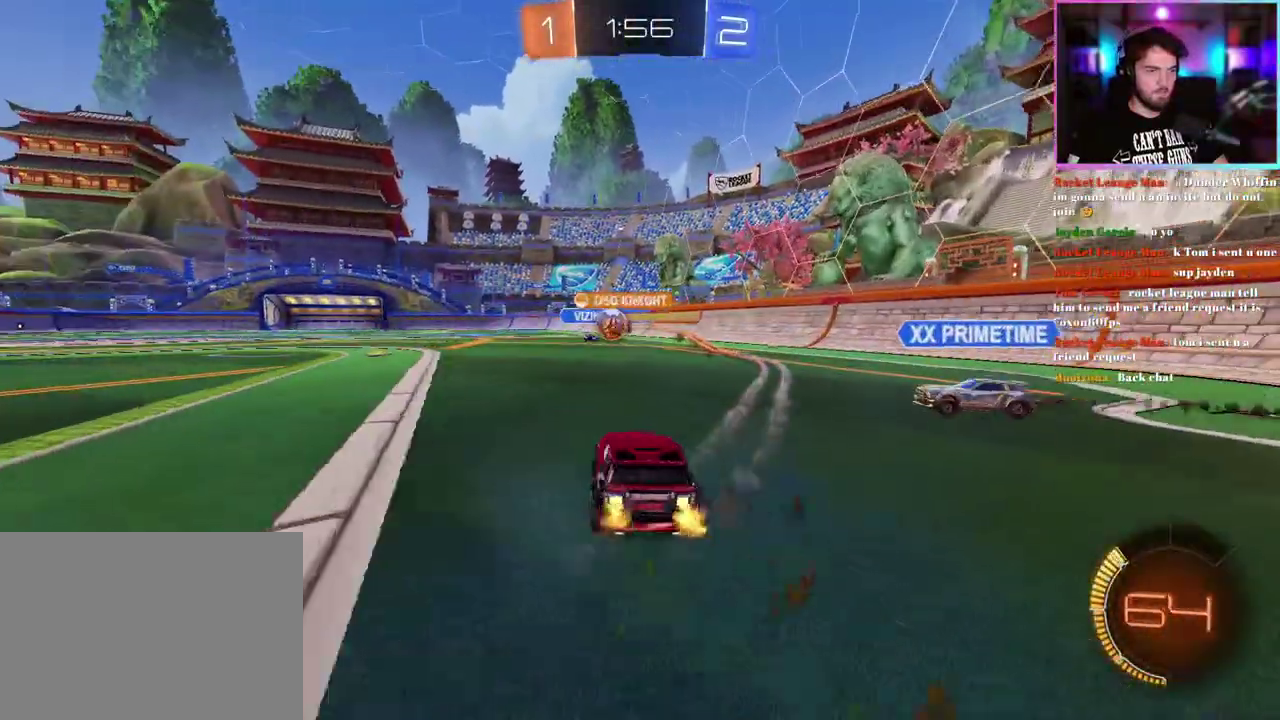
{"buttons": ["R2"], "left_stick": "right", "events": [[217, "left_stick", "center"], [433, "left_stick", "right"]]}
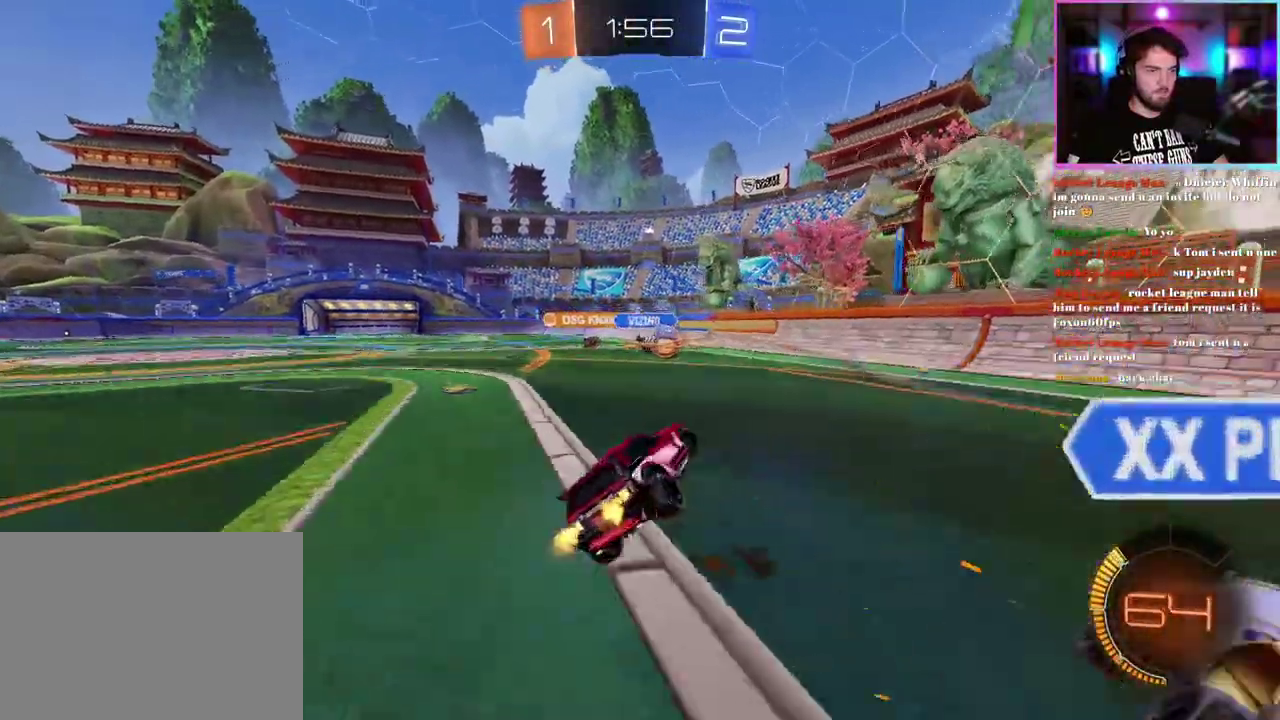
{"buttons": ["R2"], "left_stick": "down", "events": [[100, "left_stick", "center"], [167, "left_stick", "left"], [433, "left_stick", "down-left"], [483, "left_stick", "down"]]}
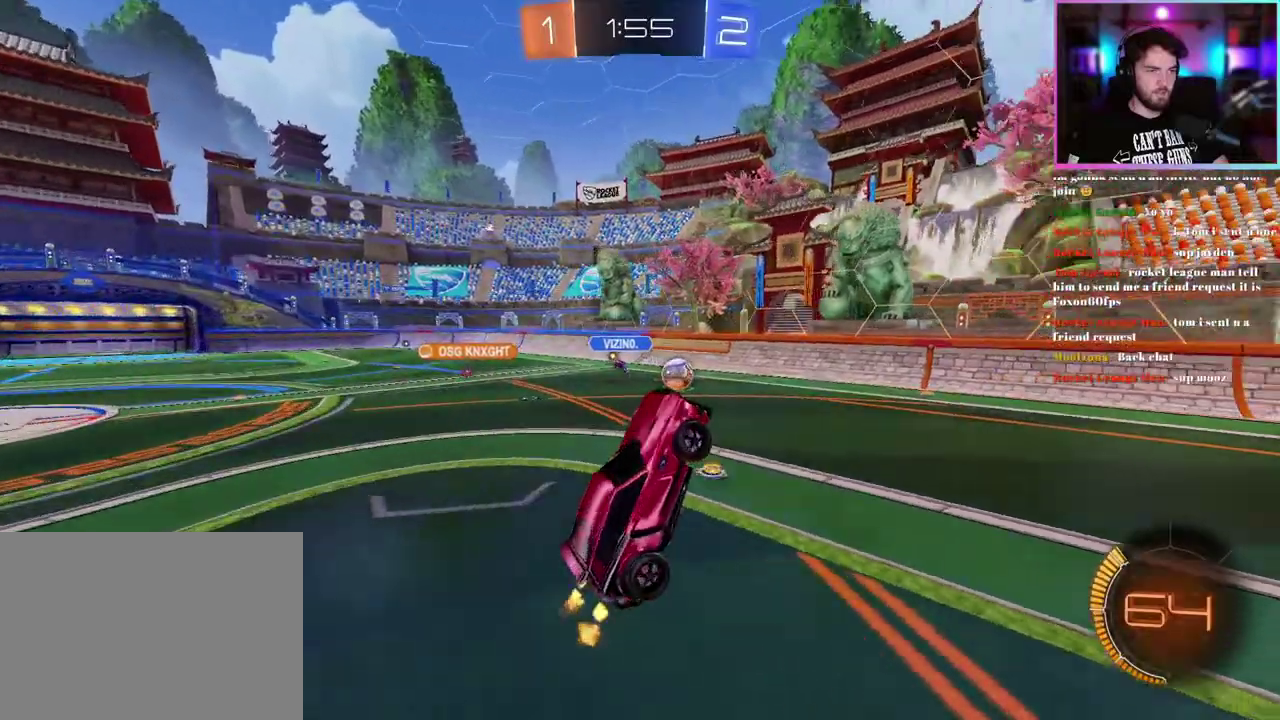
{"buttons": ["L1", "R2"], "left_stick": "down-left", "events": [[233, "left_stick", "down-right"], [317, "L1", "down"], [400, "left_stick", "down"], [467, "left_stick", "down-left"]]}
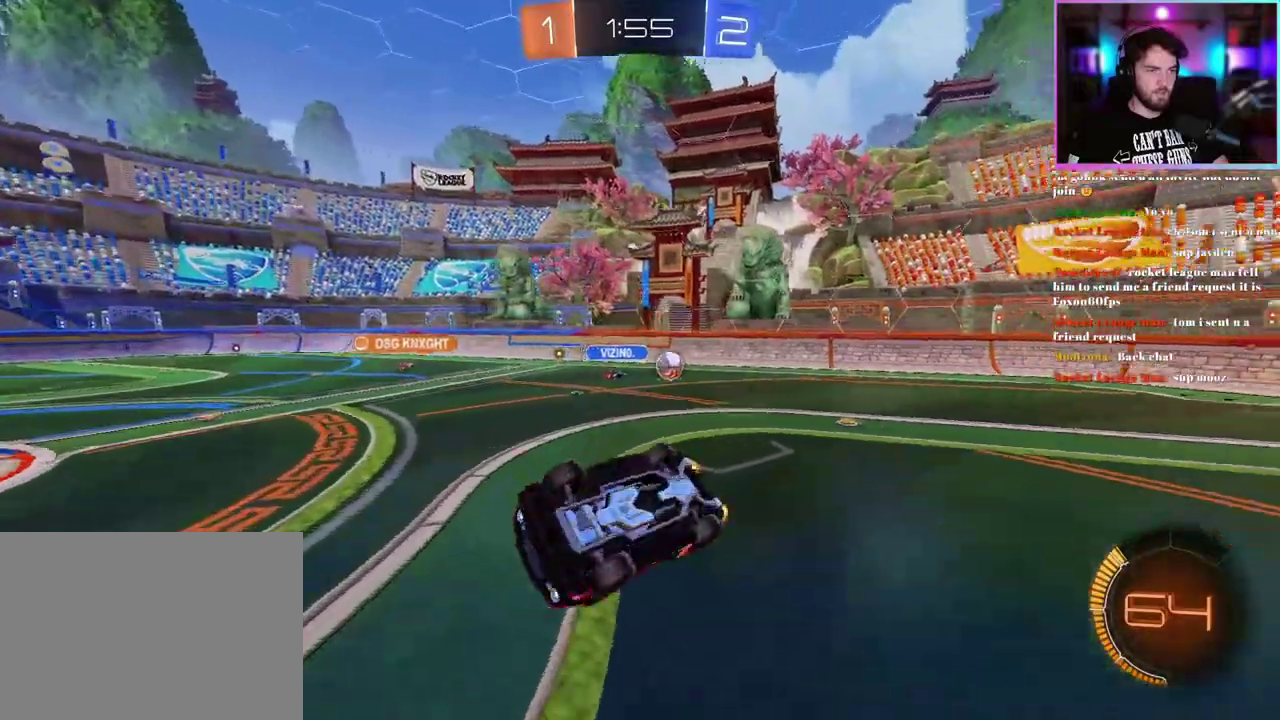
{"buttons": ["R2"], "left_stick": "up-left", "events": [[100, "left_stick", "left"], [267, "left_stick", "up-left"], [383, "L1", "up"]]}
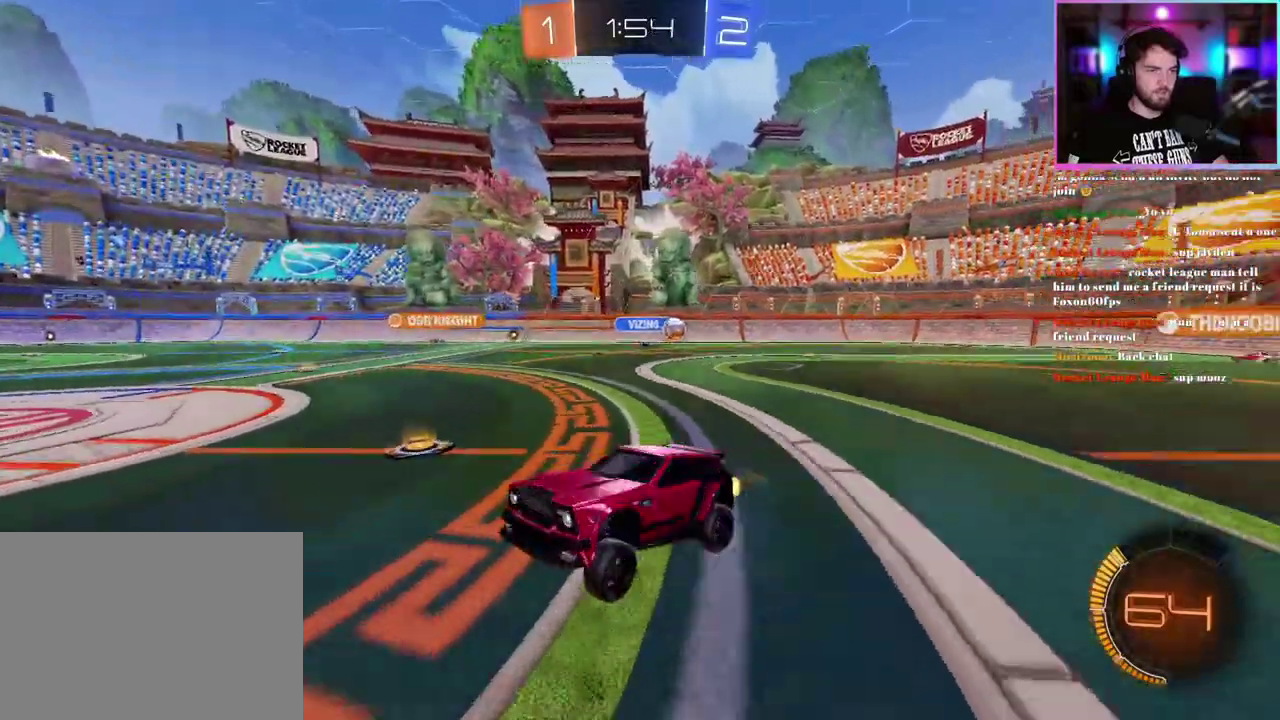
{"buttons": ["R2"], "left_stick": "left", "events": [[67, "SQUARE", "down"], [150, "left_stick", "left"], [167, "SQUARE", "up"]]}
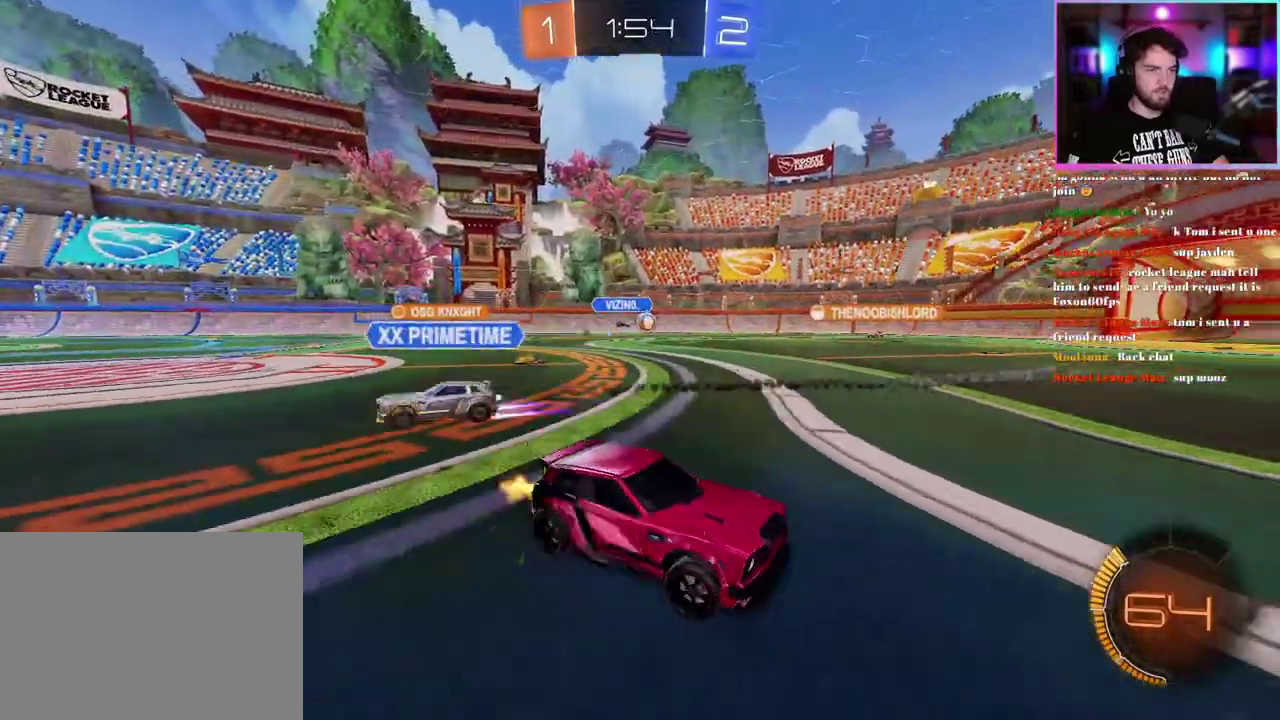
{"buttons": ["R2"], "left_stick": "center", "events": [[183, "left_stick", "up-left"], [350, "left_stick", "center"]]}
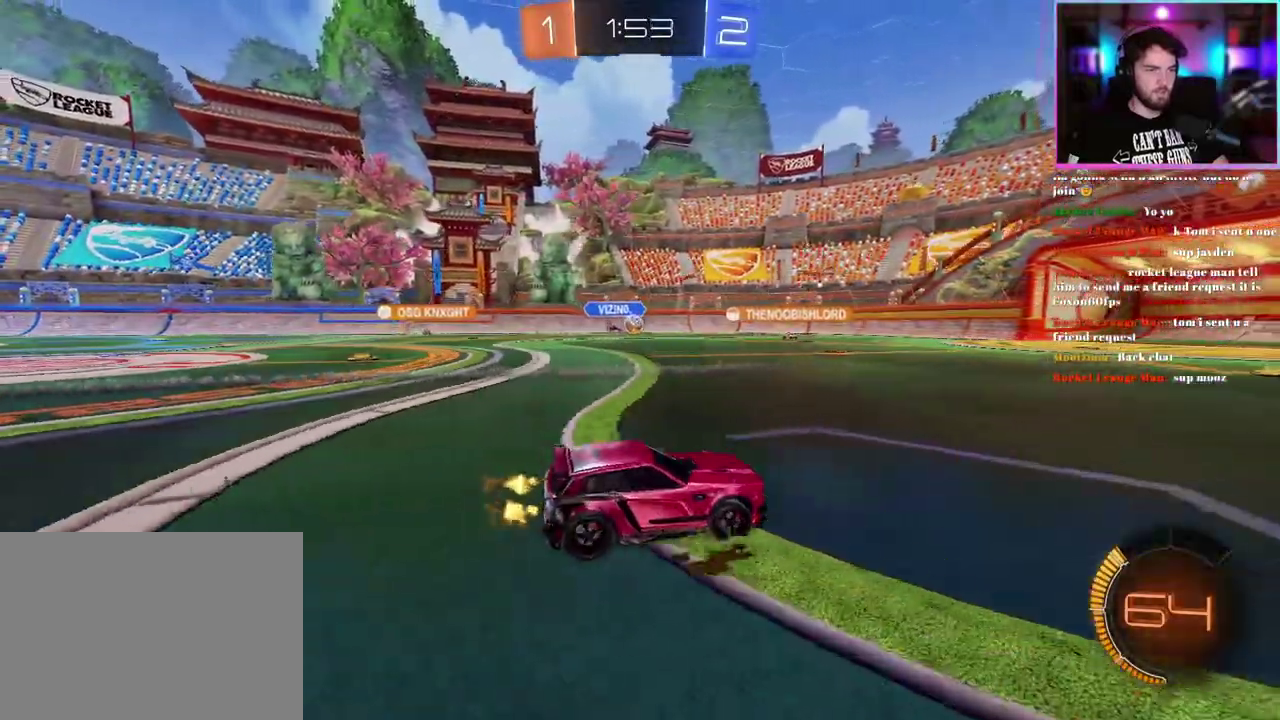
{"buttons": ["R2"], "left_stick": "center", "events": []}
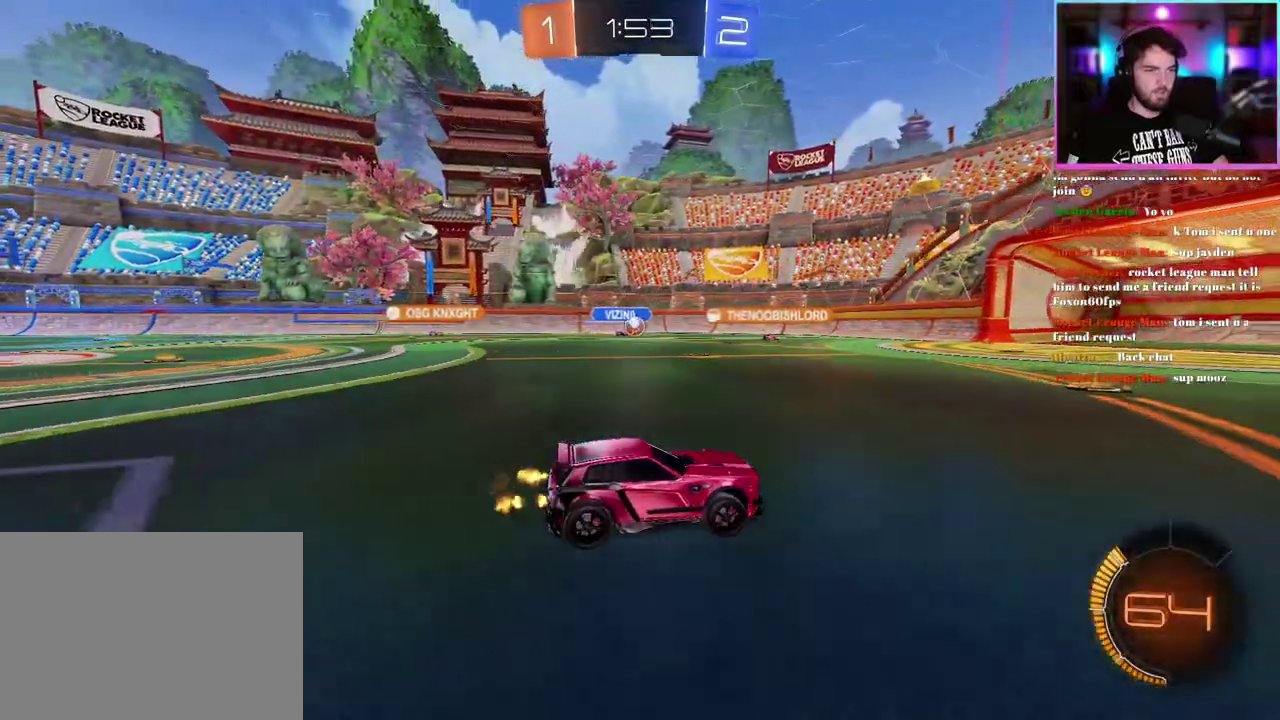
{"buttons": ["R2"], "left_stick": "center", "events": [[33, "left_stick", "left"], [233, "left_stick", "center"]]}
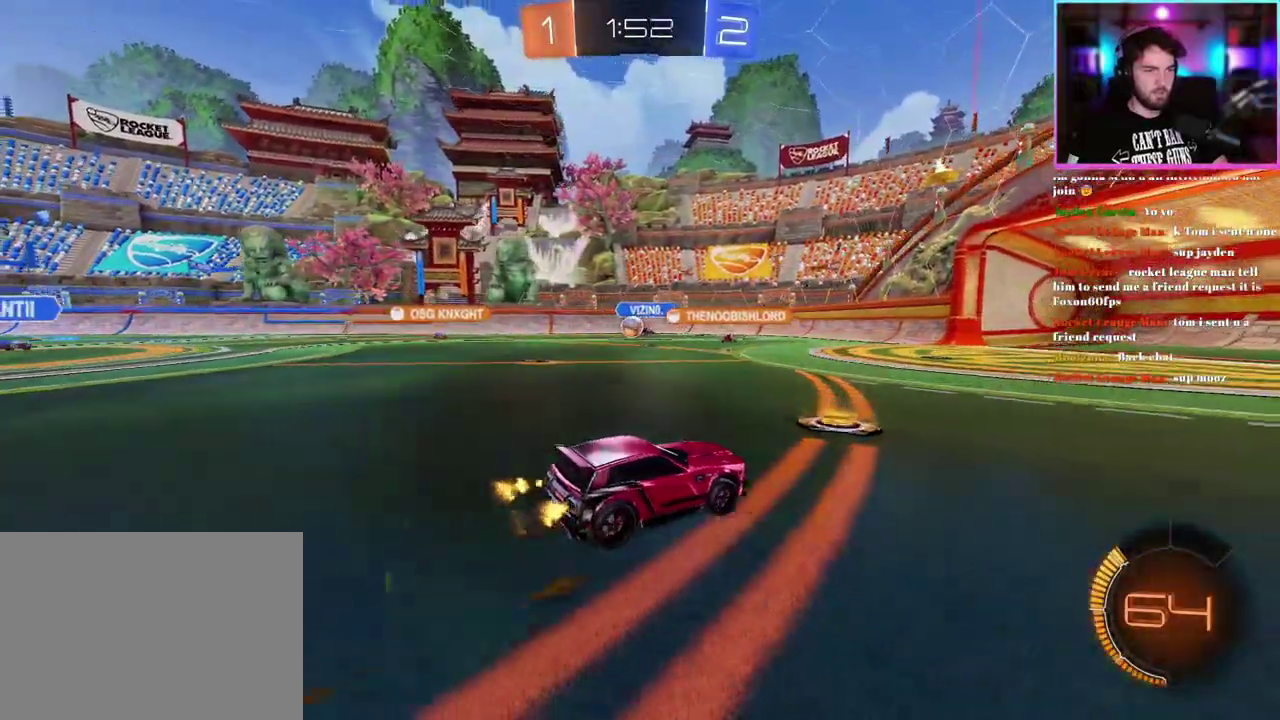
{"buttons": ["R1", "R2"], "left_stick": "center", "events": [[217, "left_stick", "left"], [283, "SQUARE", "down"], [333, "left_stick", "up-left"], [383, "SQUARE", "up"], [450, "R1", "down"], [467, "left_stick", "center"]]}
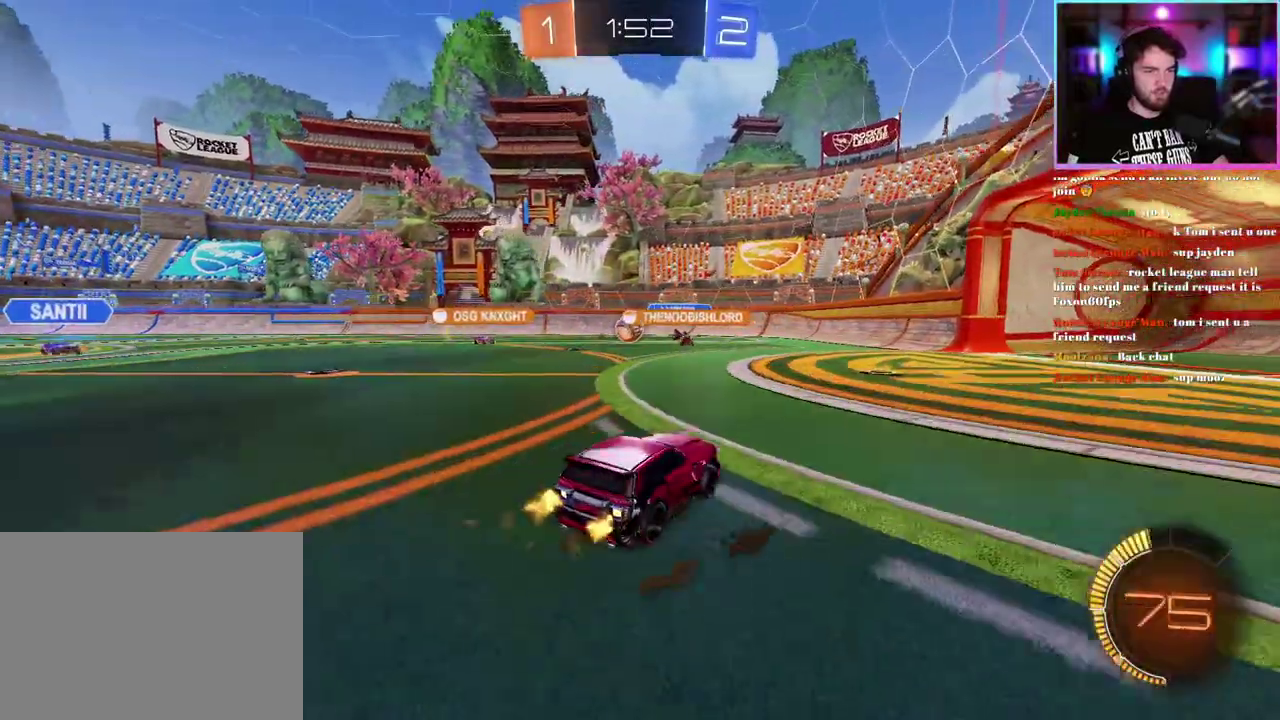
{"buttons": ["R2"], "left_stick": "right", "events": [[67, "R1", "up"], [167, "left_stick", "left"], [283, "left_stick", "center"], [483, "left_stick", "right"]]}
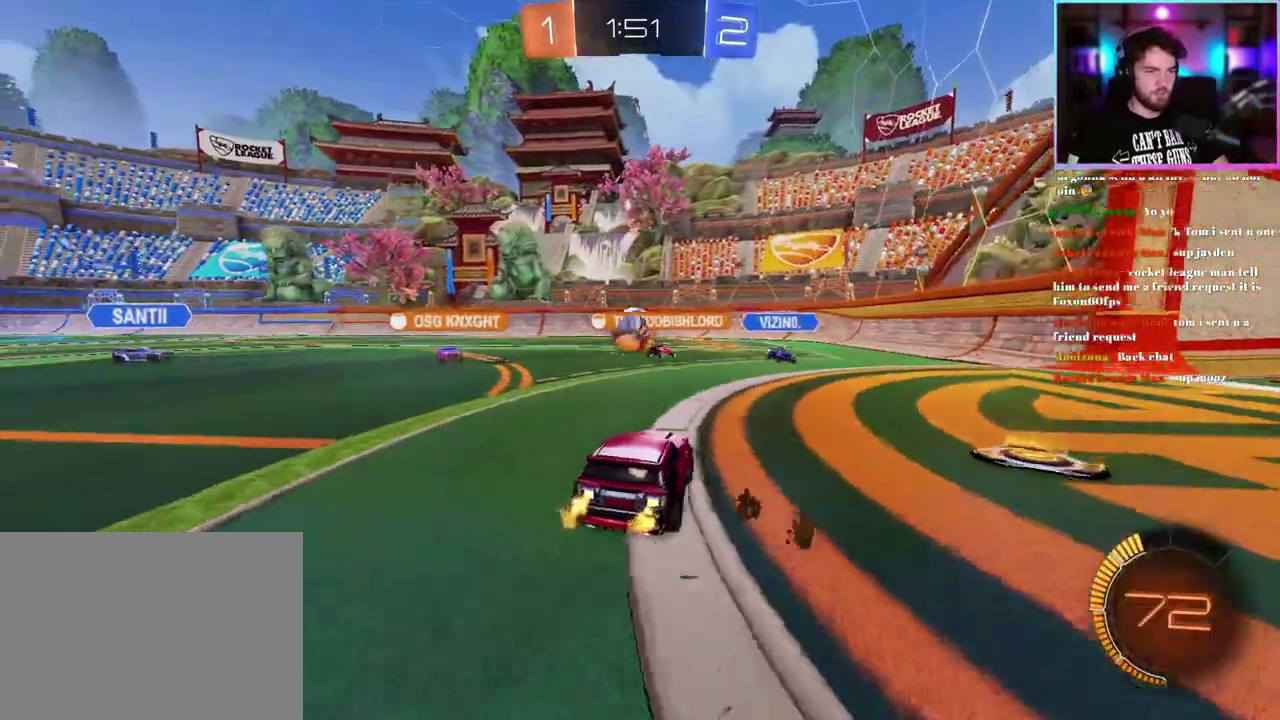
{"buttons": ["R2"], "left_stick": "center", "events": [[433, "left_stick", "center"]]}
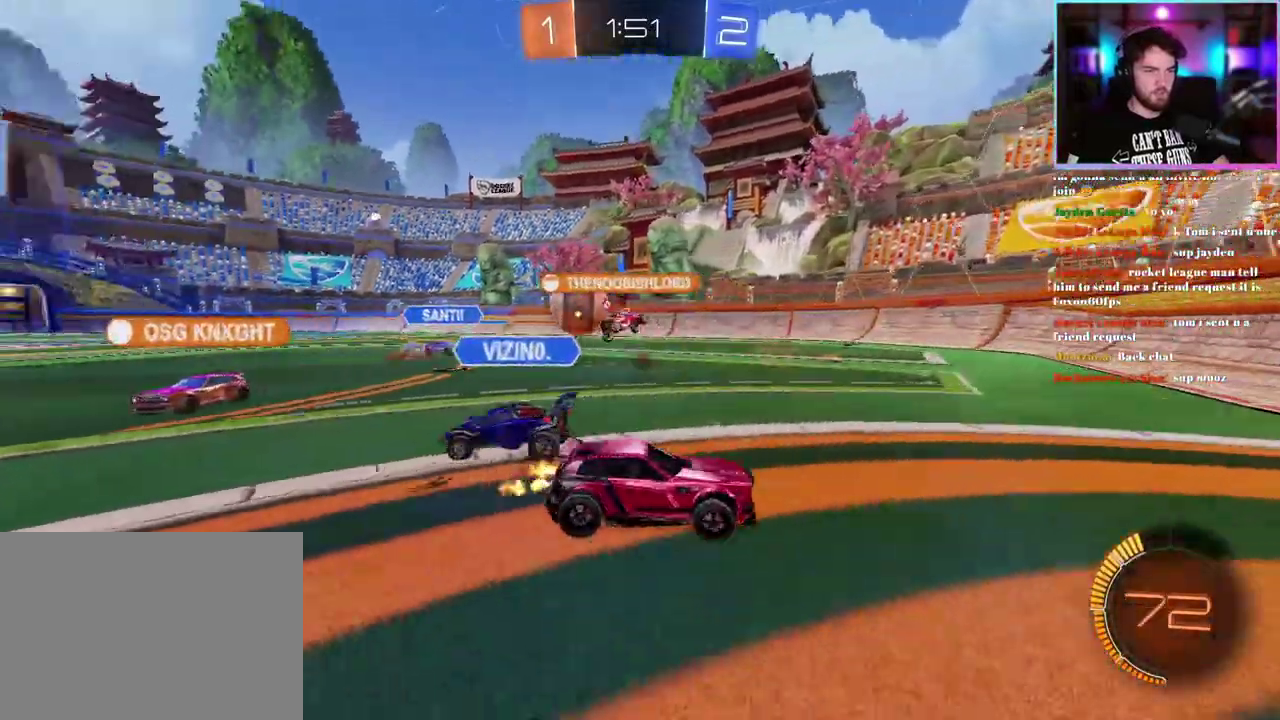
{"buttons": ["R2"], "left_stick": "up-left", "events": [[183, "left_stick", "left"], [233, "left_stick", "up-left"], [267, "SQUARE", "down"], [383, "SQUARE", "up"]]}
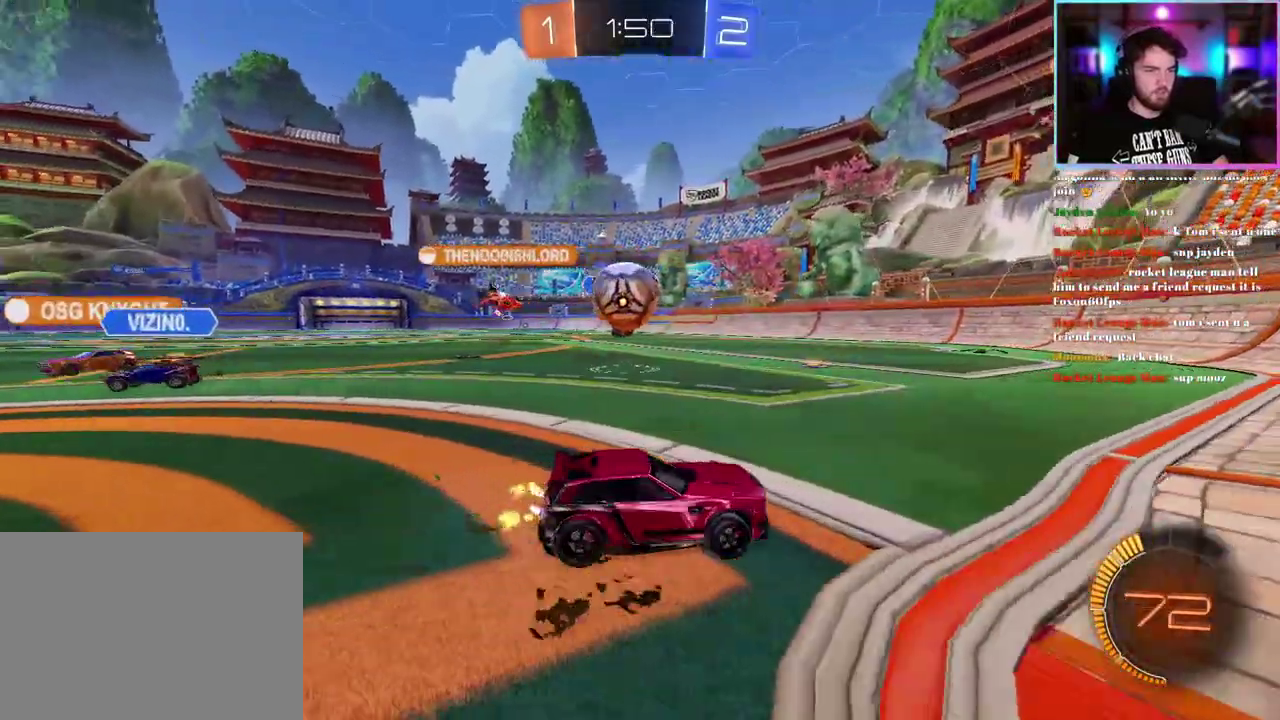
{"buttons": [], "left_stick": "center", "events": [[167, "left_stick", "center"], [233, "R2", "up"]]}
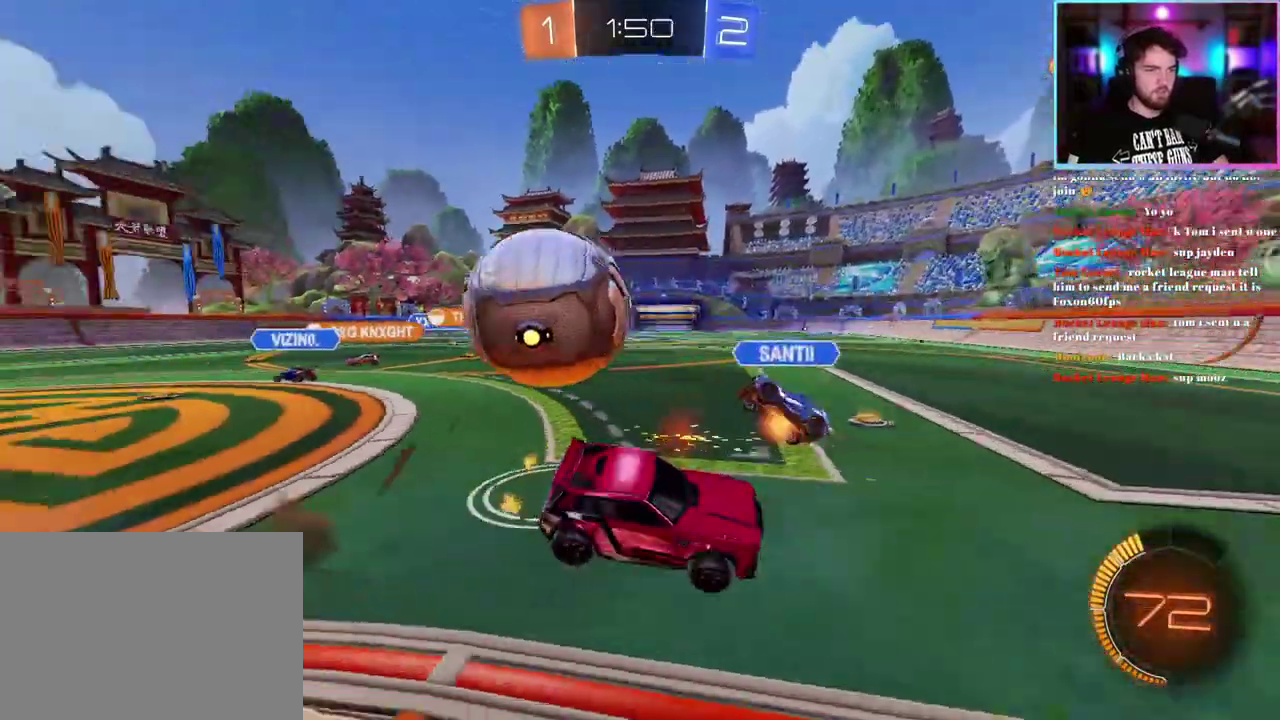
{"buttons": ["R2"], "left_stick": "up-left", "events": [[250, "left_stick", "left"], [367, "L1", "down"], [400, "R2", "down"], [450, "left_stick", "up-left"], [500, "L1", "up"]]}
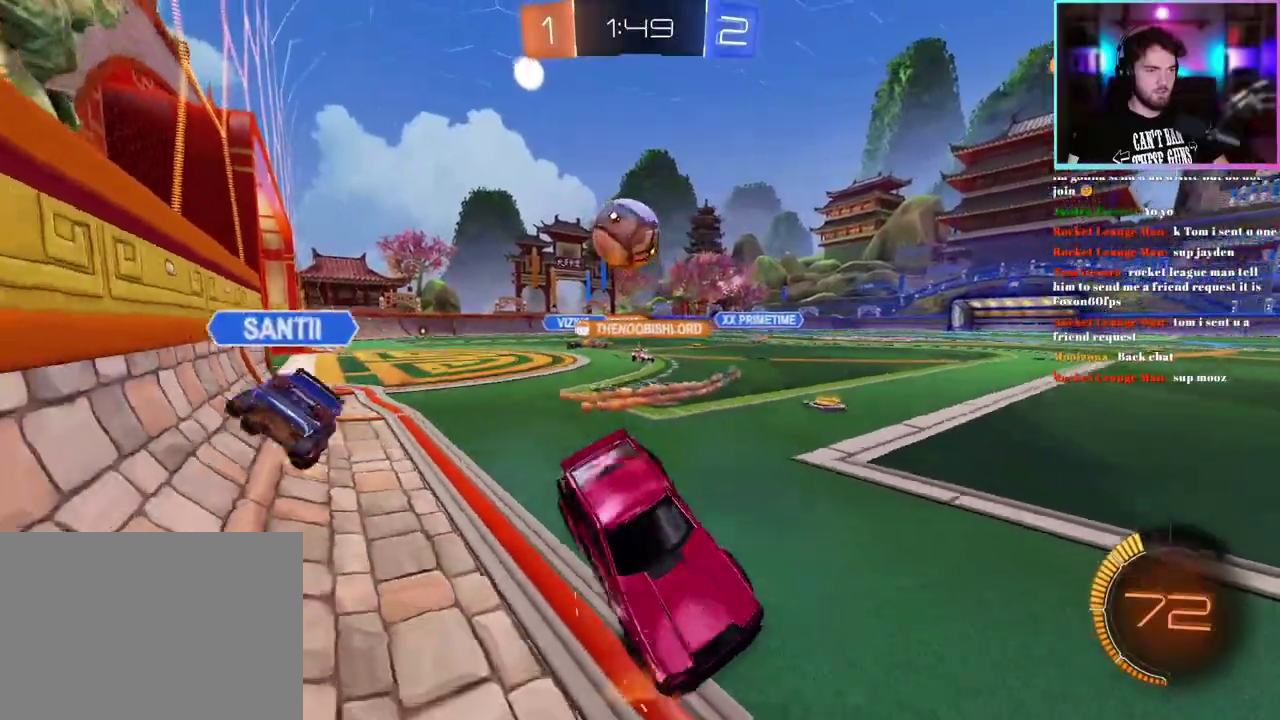
{"buttons": ["R2"], "left_stick": "center", "events": [[267, "SQUARE", "down"], [383, "SQUARE", "up"], [433, "left_stick", "center"]]}
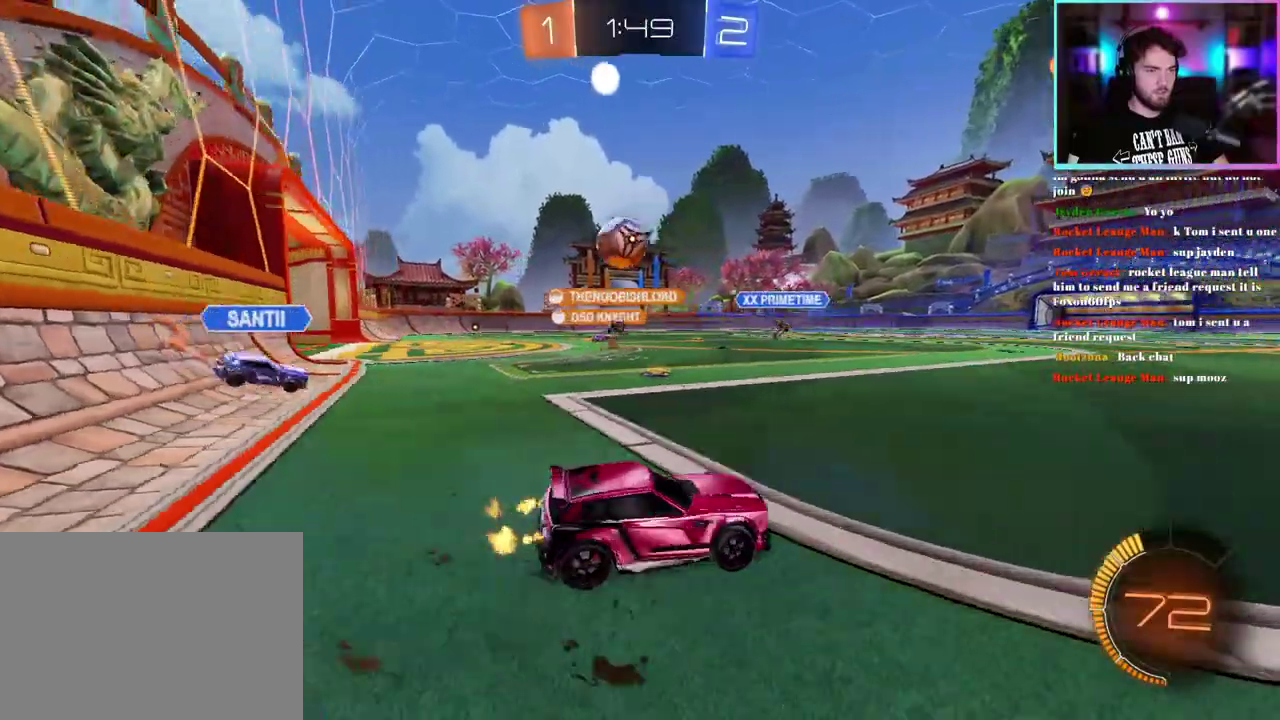
{"buttons": ["R2"], "left_stick": "center", "events": [[67, "left_stick", "right"], [233, "left_stick", "center"]]}
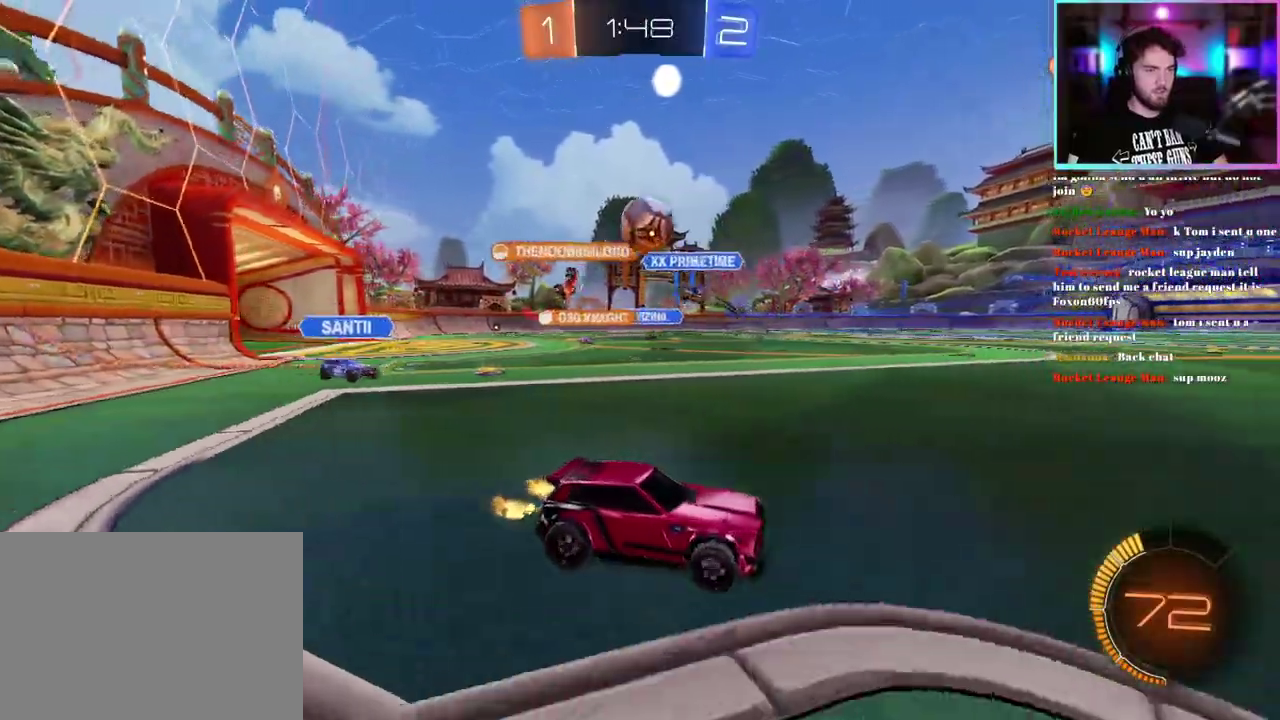
{"buttons": ["R2"], "left_stick": "center", "events": [[133, "left_stick", "left"], [250, "left_stick", "center"], [333, "left_stick", "down"], [400, "left_stick", "center"]]}
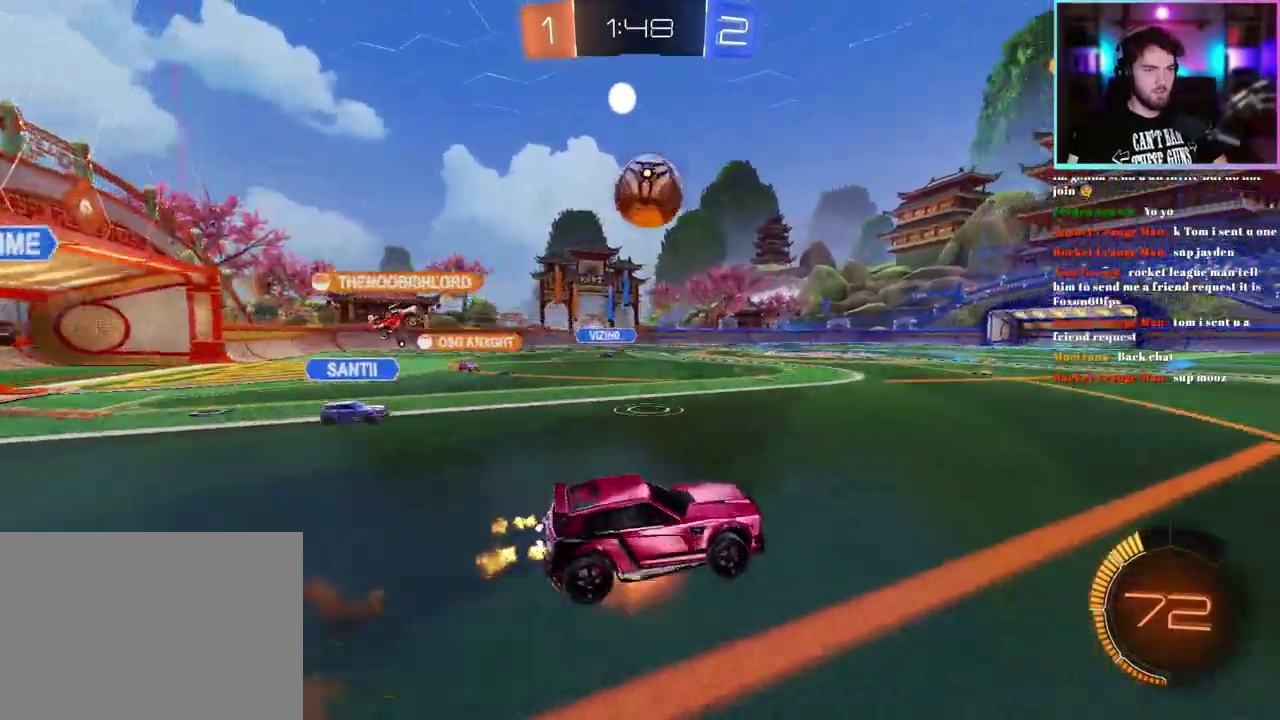
{"buttons": ["R2"], "left_stick": "center", "events": [[67, "left_stick", "up-left"], [150, "left_stick", "center"], [167, "L1", "down"], [183, "R1", "down"], [283, "L1", "up"], [350, "R1", "up"]]}
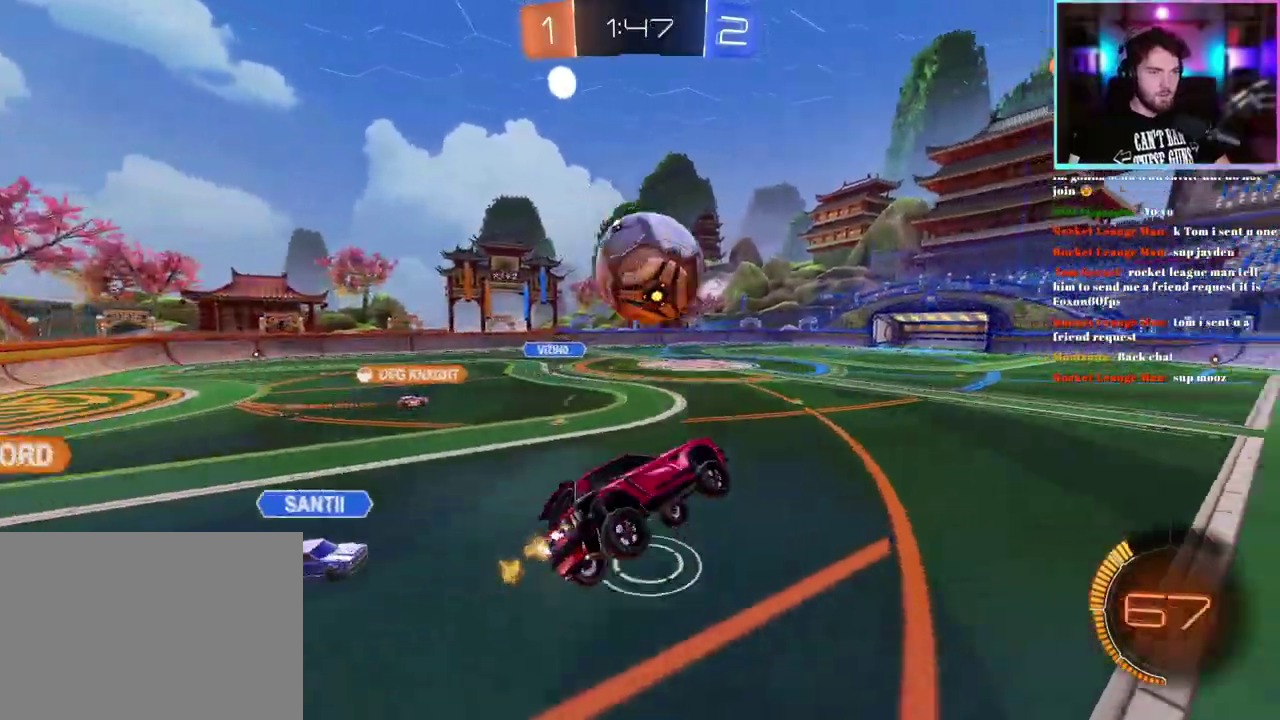
{"buttons": ["R1", "R2"], "left_stick": "center", "events": [[17, "L1", "down"], [100, "L1", "up"], [183, "R1", "down"]]}
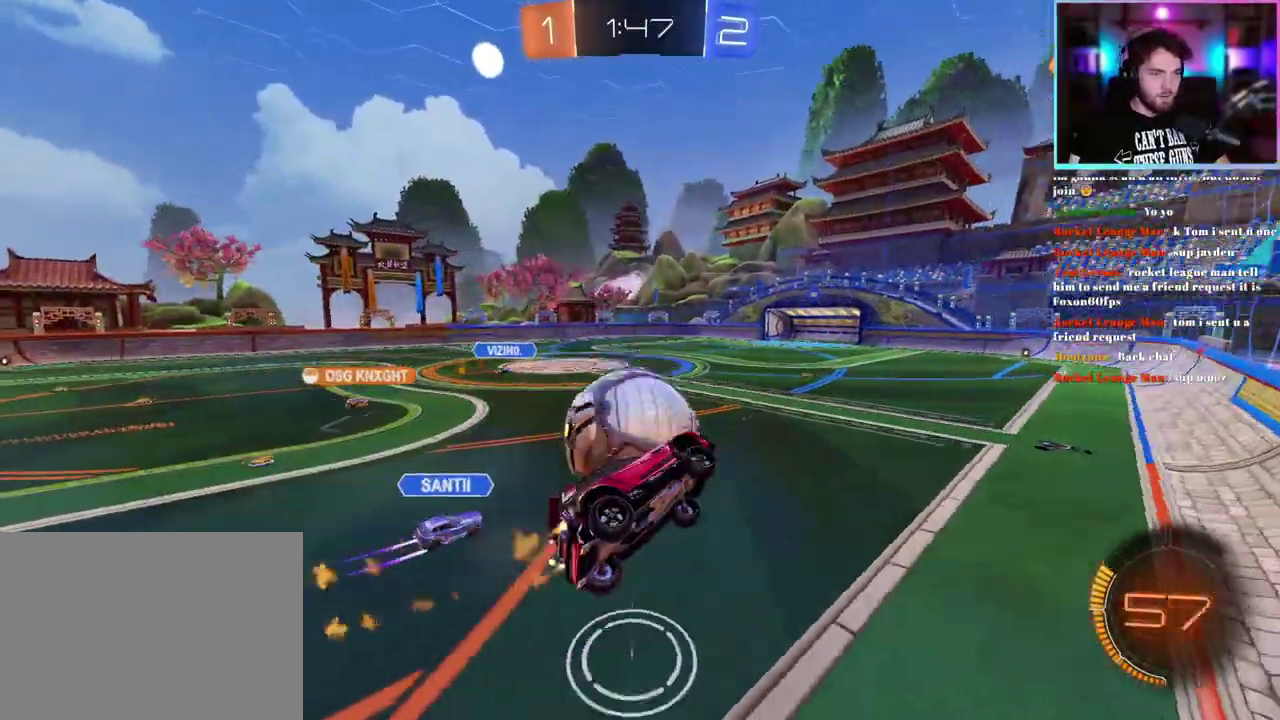
{"buttons": ["R2"], "left_stick": "up-left", "events": [[50, "left_stick", "down-right"], [183, "R1", "up"], [183, "left_stick", "center"], [450, "left_stick", "up-left"]]}
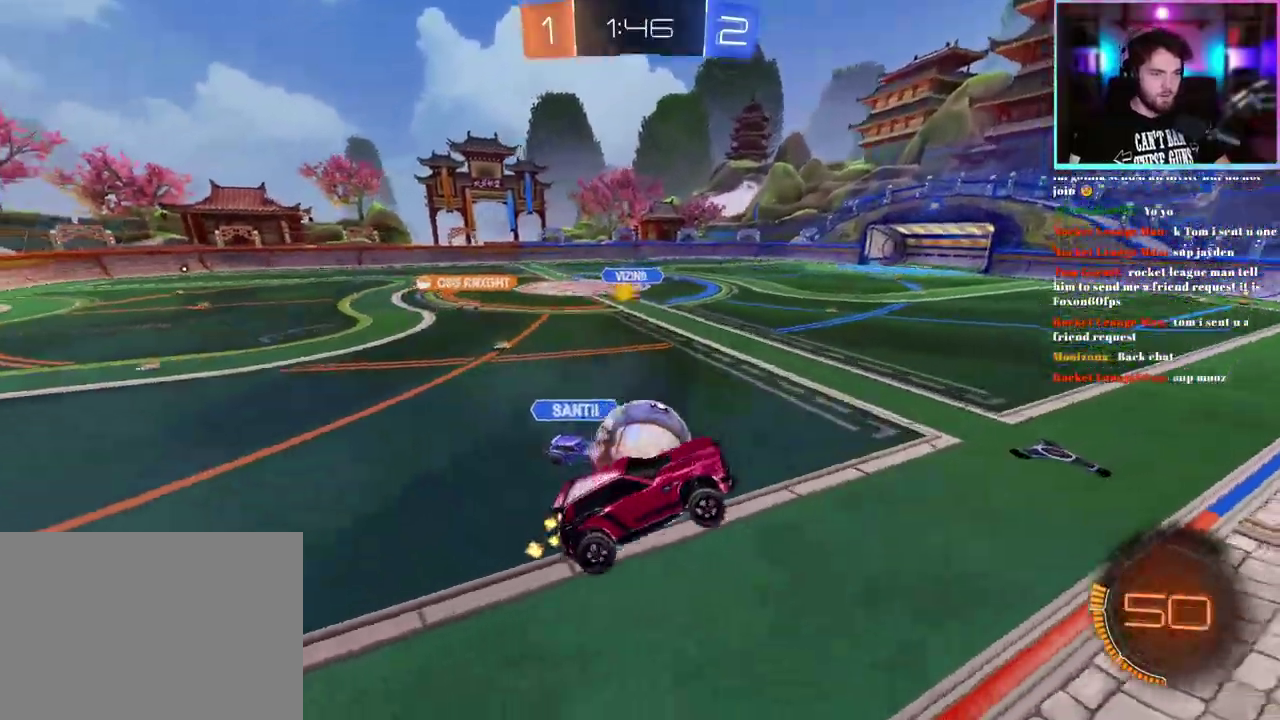
{"buttons": ["R1", "R2"], "left_stick": "center", "events": [[150, "R1", "down"], [183, "left_stick", "center"], [250, "left_stick", "up-left"], [317, "left_stick", "center"]]}
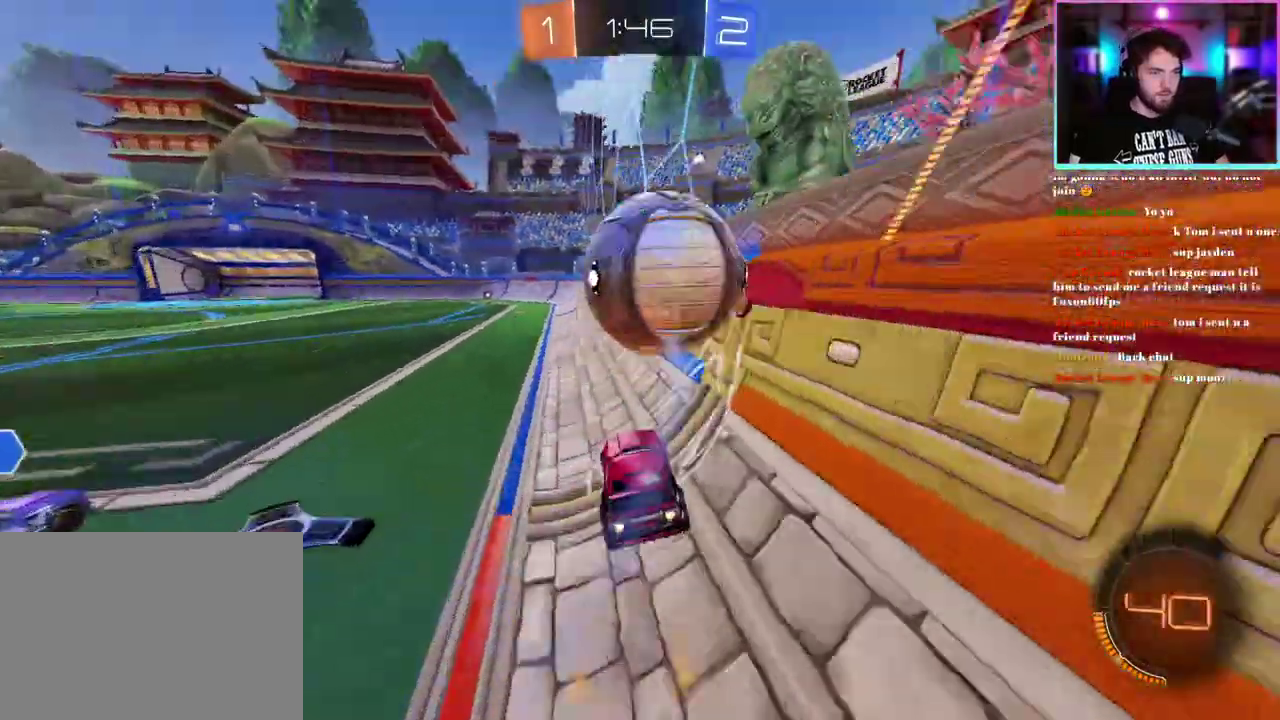
{"buttons": ["R2"], "left_stick": "right", "events": [[33, "left_stick", "right"], [150, "R1", "up"]]}
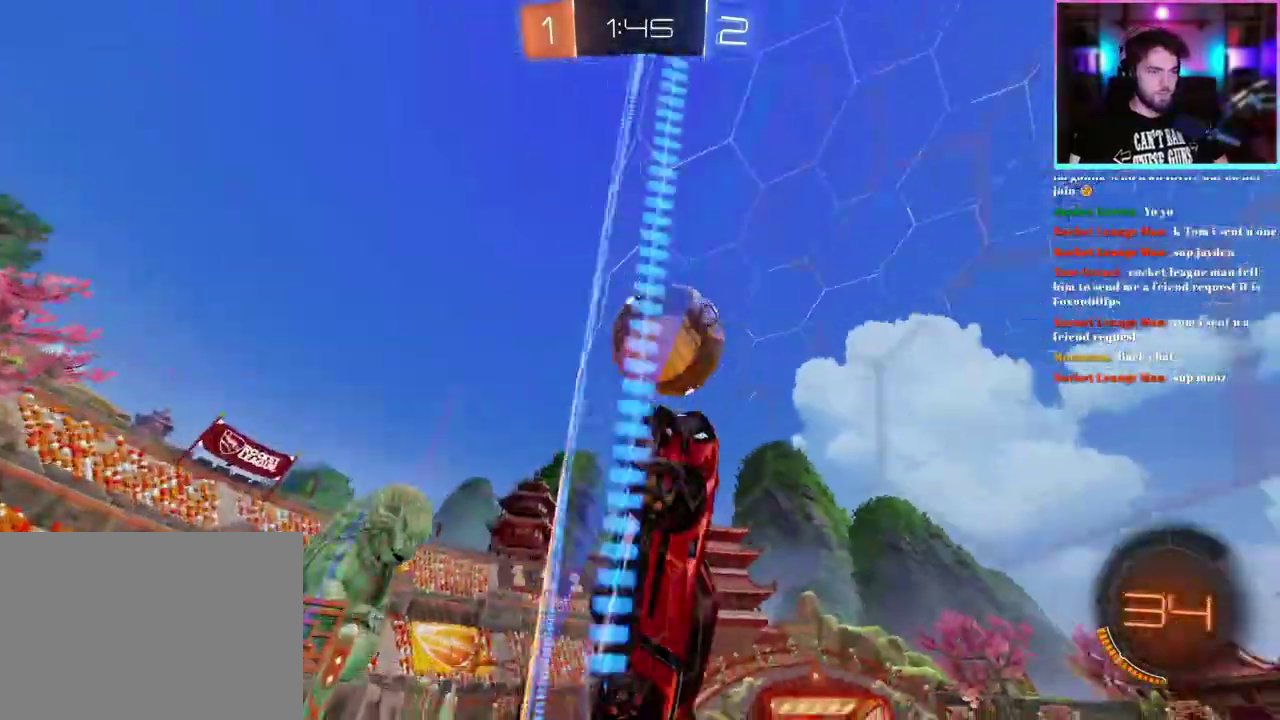
{"buttons": ["R2"], "left_stick": "left"}
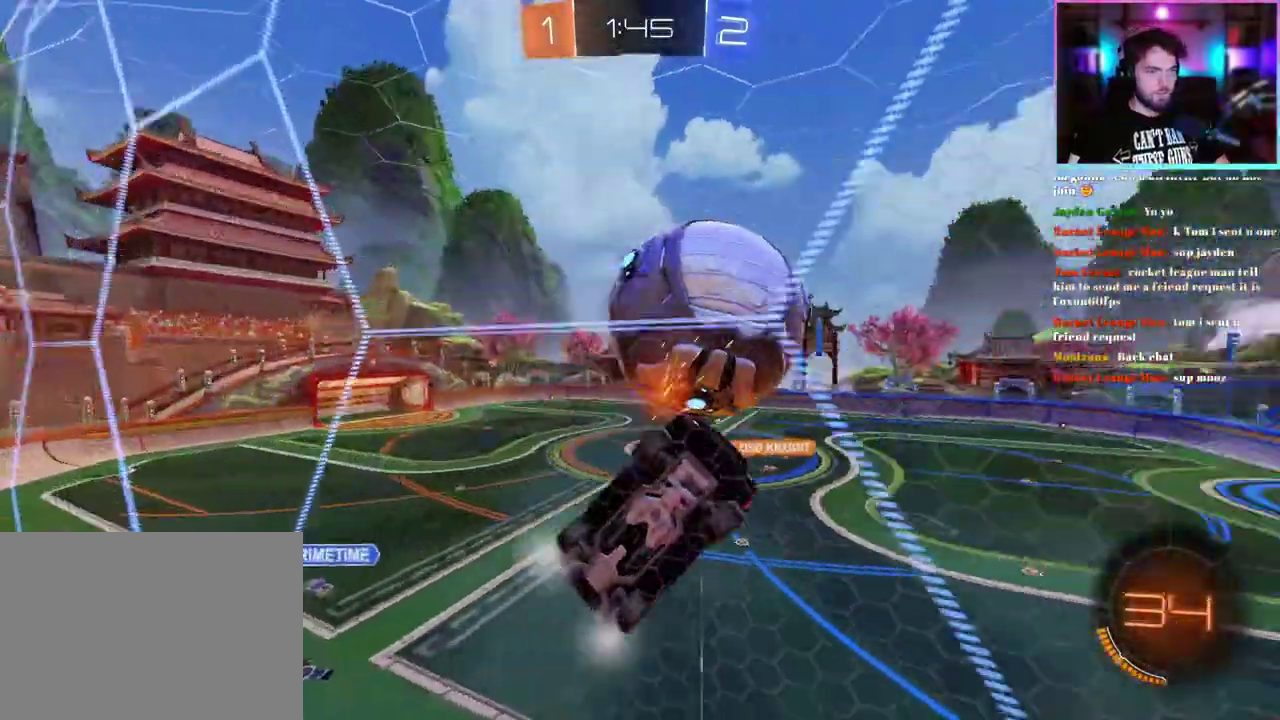
{"buttons": ["L1", "R2"], "left_stick": "right", "events": [[233, "left_stick", "center"], [283, "left_stick", "down-right"], [317, "L1", "down"], [417, "left_stick", "right"]]}
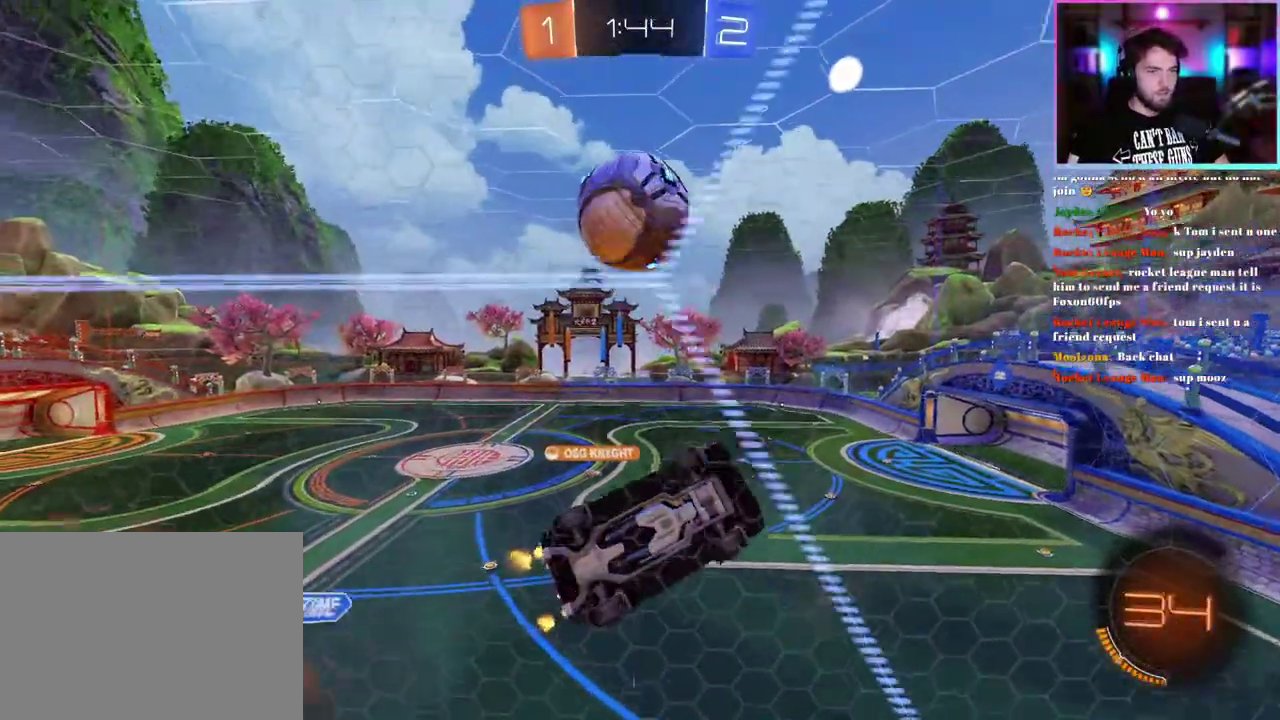
{"buttons": ["R1", "R2"], "left_stick": "down-left", "events": [[17, "left_stick", "up-right"], [117, "left_stick", "up"], [200, "left_stick", "up-left"], [267, "R1", "down"], [300, "L1", "up"], [300, "left_stick", "down-left"]]}